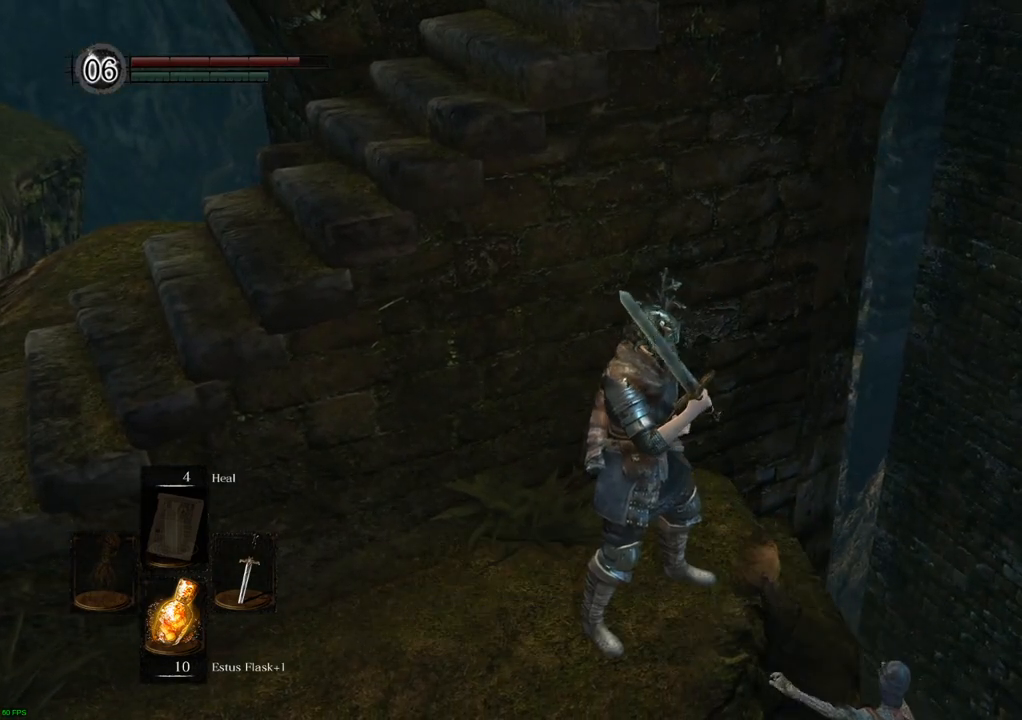
Gameplay with a controller (PlayStation layout); each line is a JSON object with the inputs held at the frame after it. "events" lists button and stick changes between this image and that frame as [ms after this image, input, new state], when the widget could be followed in between. Not read: L3 R3.
{"buttons": [], "left_stick": "down-left", "right_stick": "right", "events": [[217, "left_stick", "down-left"], [417, "right_stick", "right"]]}
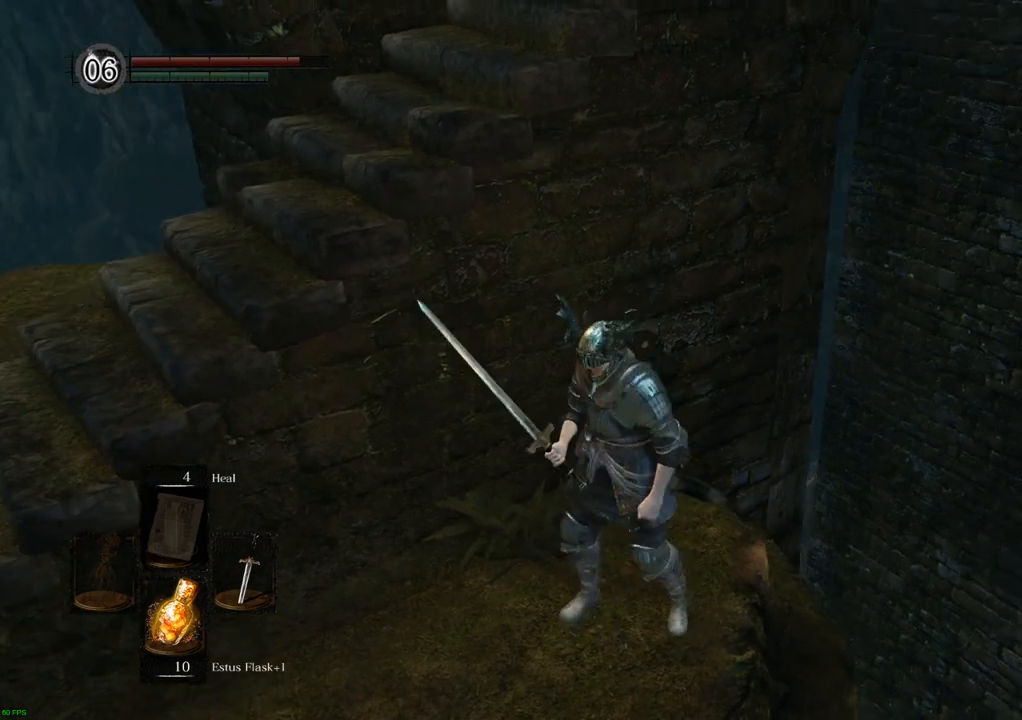
{"buttons": [], "left_stick": "center", "right_stick": "up", "events": [[67, "left_stick", "center"], [167, "right_stick", "center"], [333, "right_stick", "up"]]}
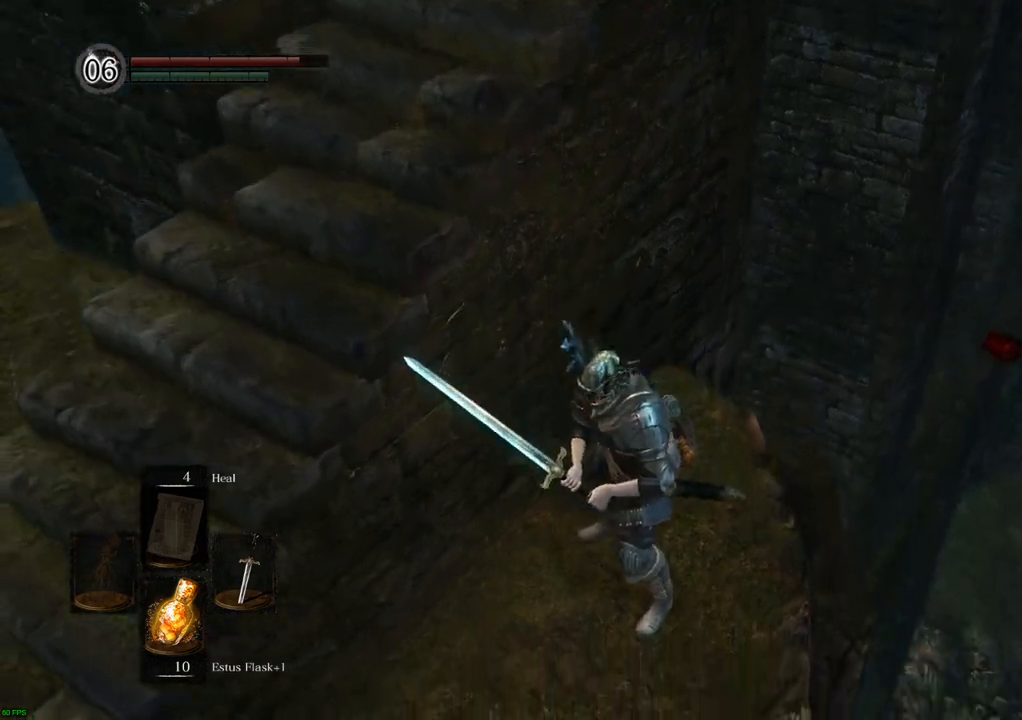
{"buttons": [], "left_stick": "center", "right_stick": "center", "events": [[100, "right_stick", "center"]]}
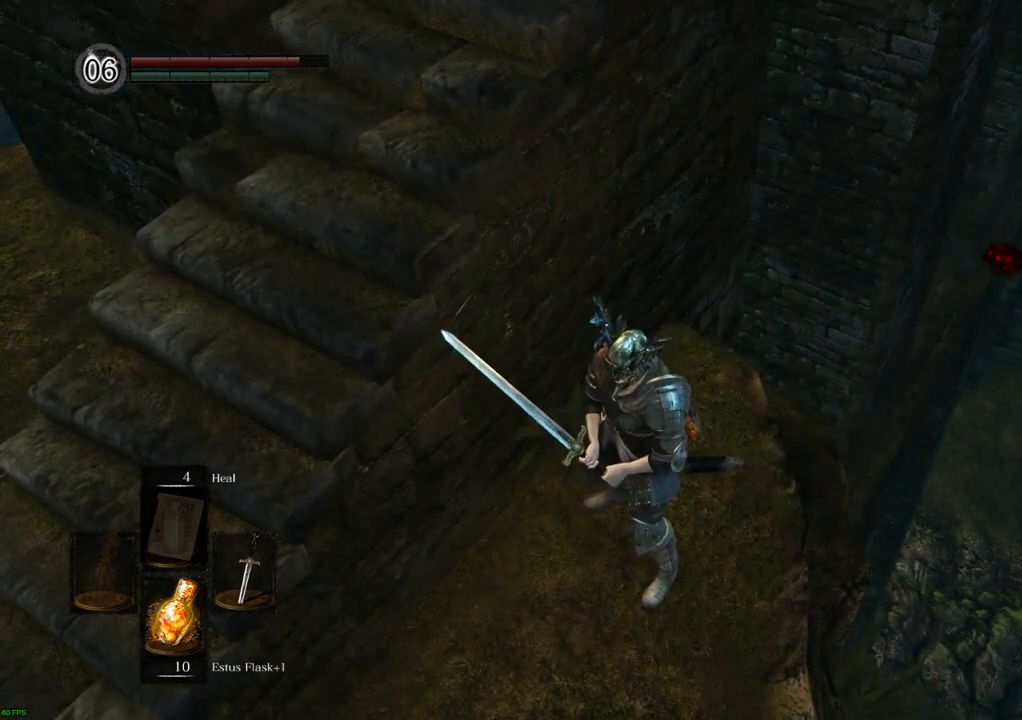
{"buttons": [], "left_stick": "center", "right_stick": "center", "events": []}
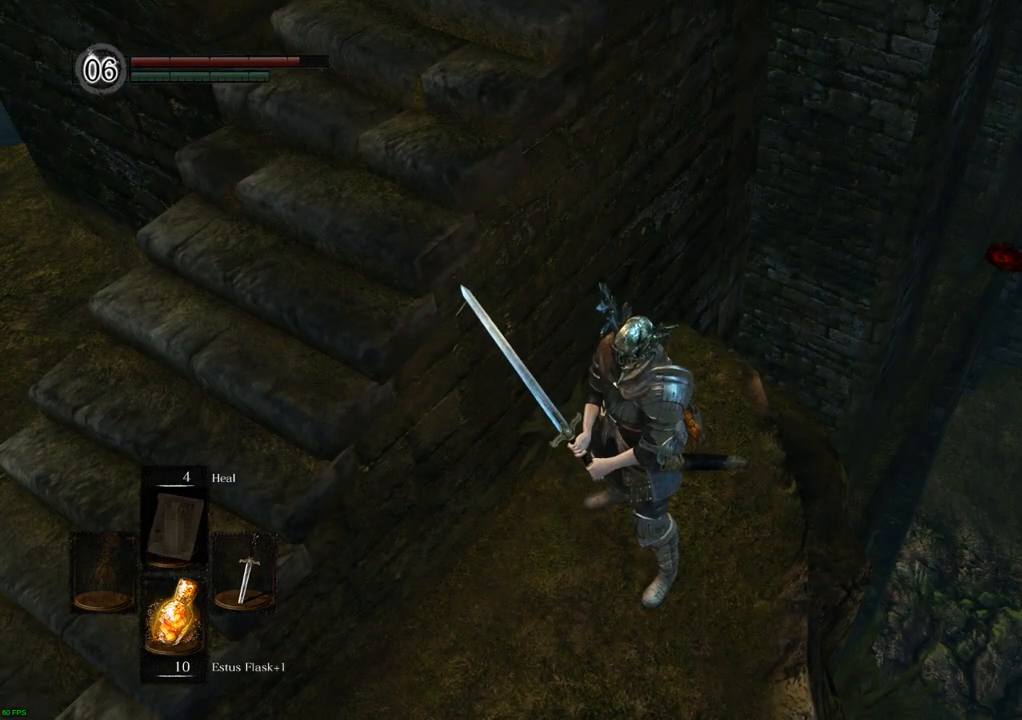
{"buttons": [], "left_stick": "center", "right_stick": "center", "events": []}
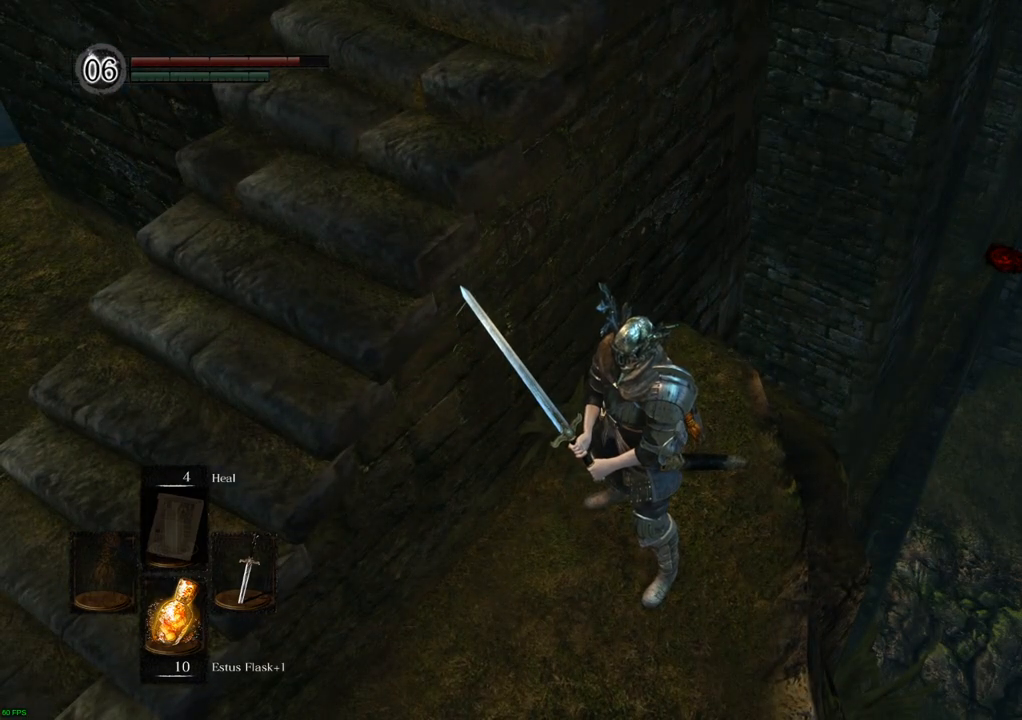
{"buttons": [], "left_stick": "center", "right_stick": "center", "events": []}
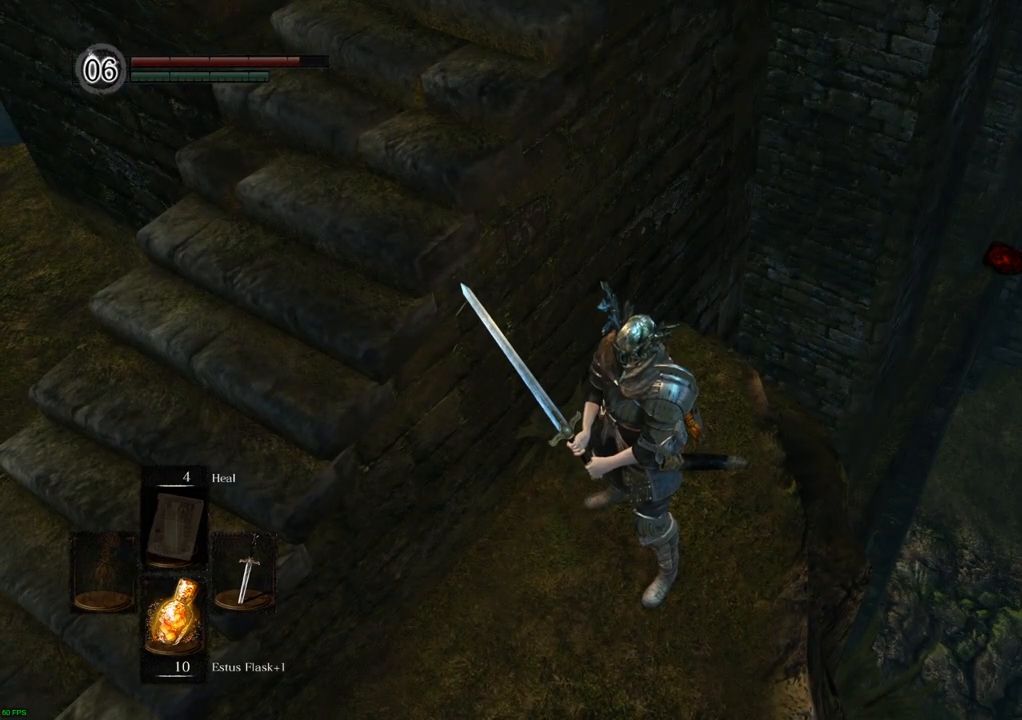
{"buttons": [], "left_stick": "center", "right_stick": "center", "events": []}
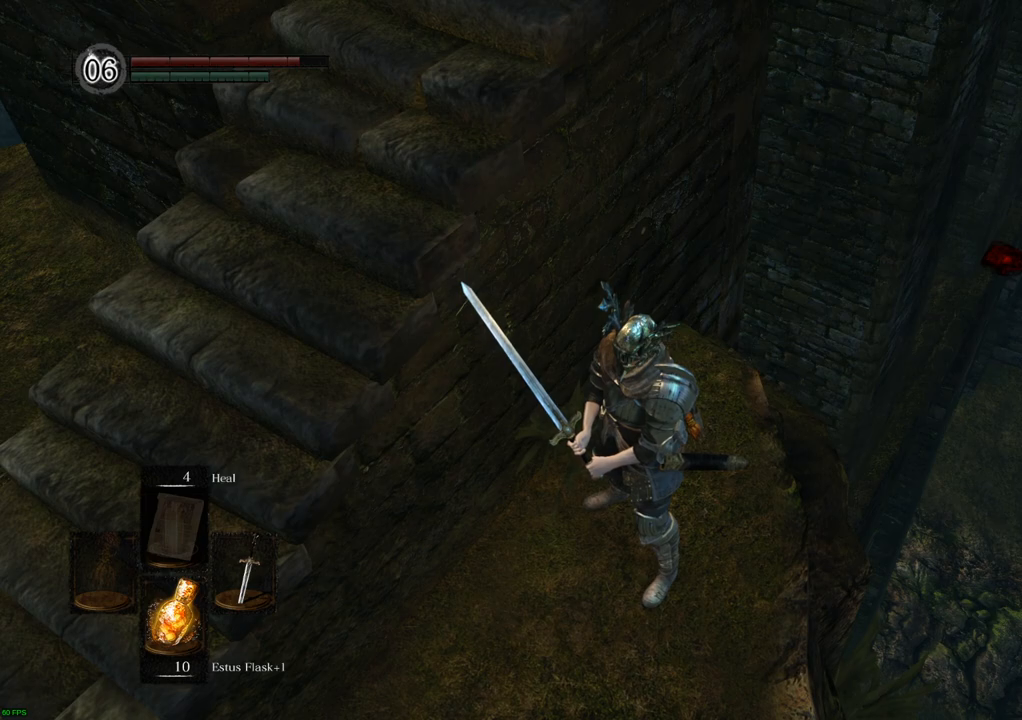
{"buttons": [], "left_stick": "center", "right_stick": "center", "events": []}
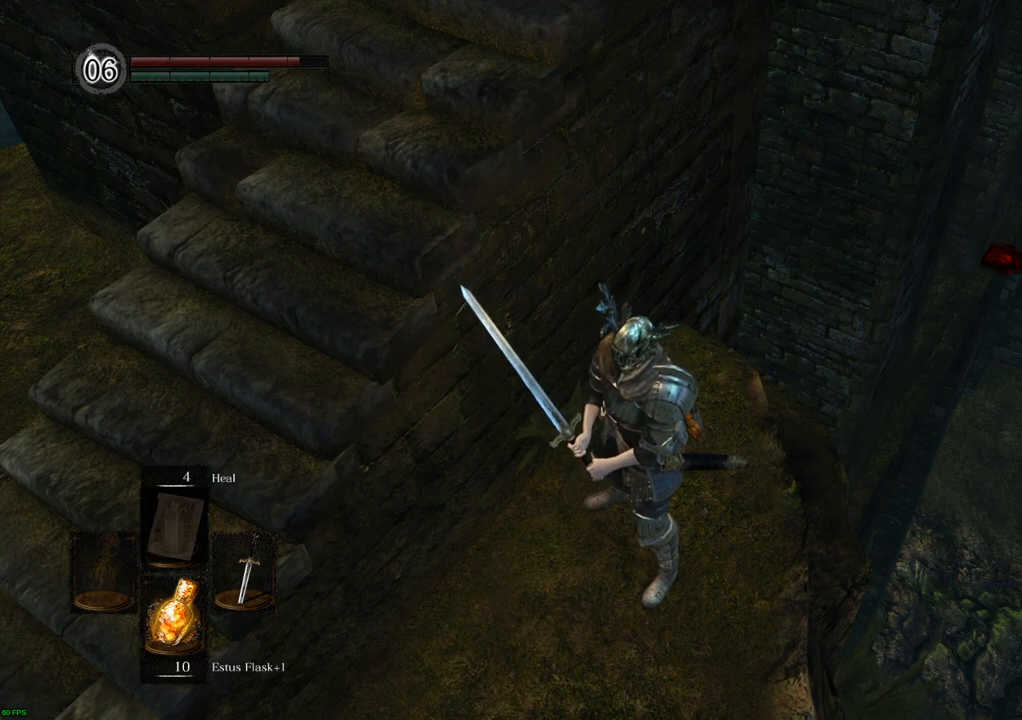
{"buttons": [], "left_stick": "center", "right_stick": "center", "events": []}
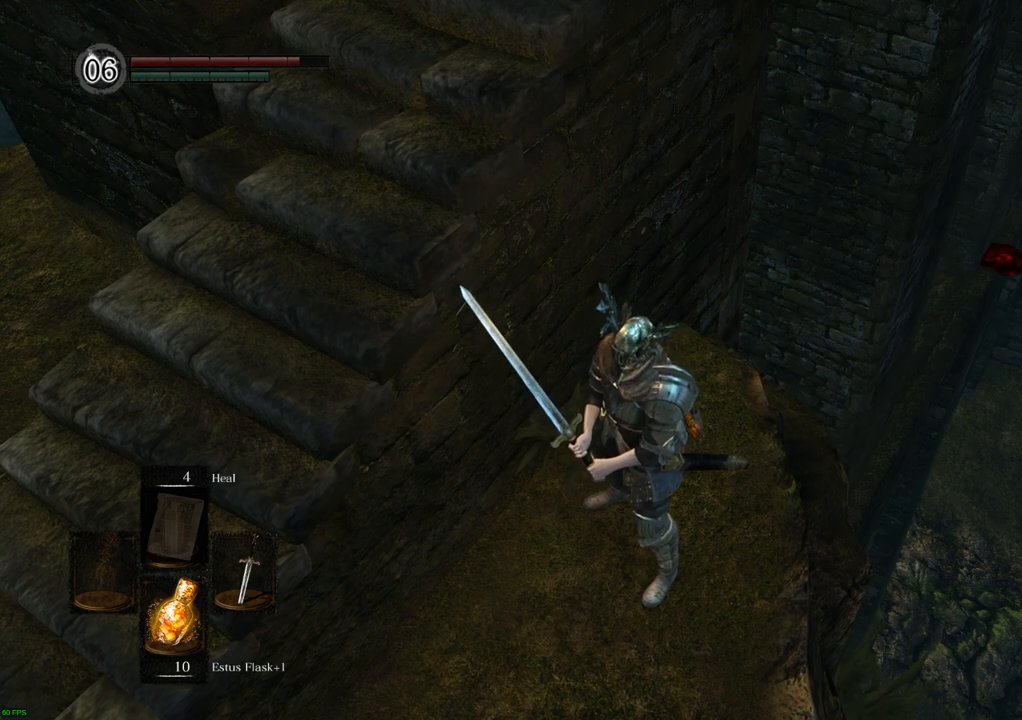
{"buttons": [], "left_stick": "center", "right_stick": "down", "events": [[350, "right_stick", "down"]]}
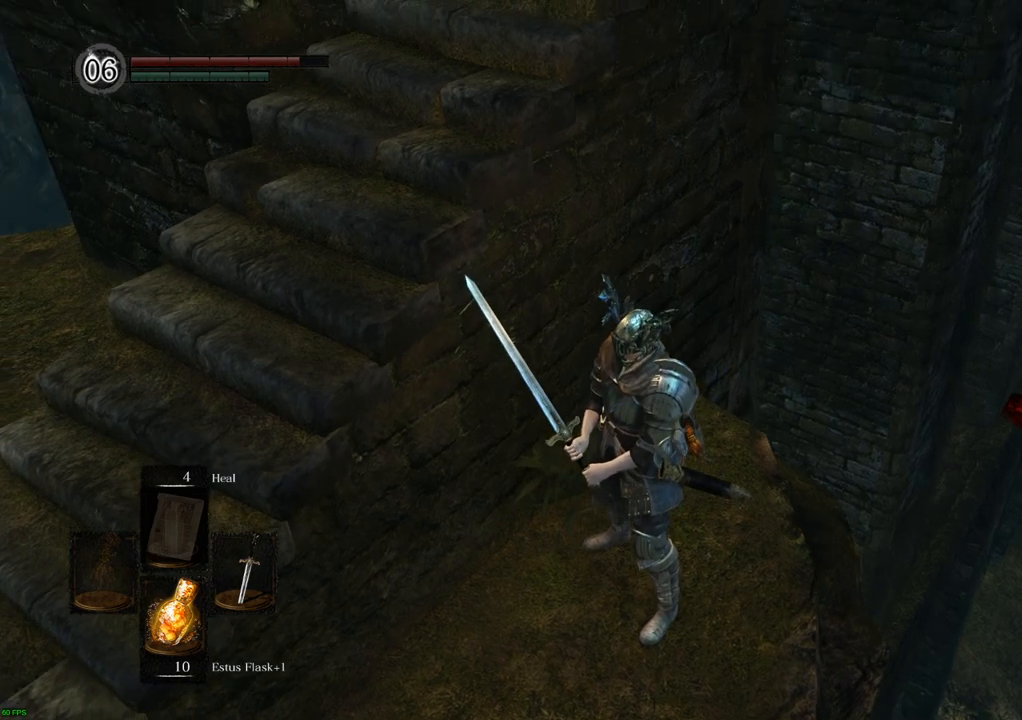
{"buttons": [], "left_stick": "center", "right_stick": "center", "events": [[67, "right_stick", "center"]]}
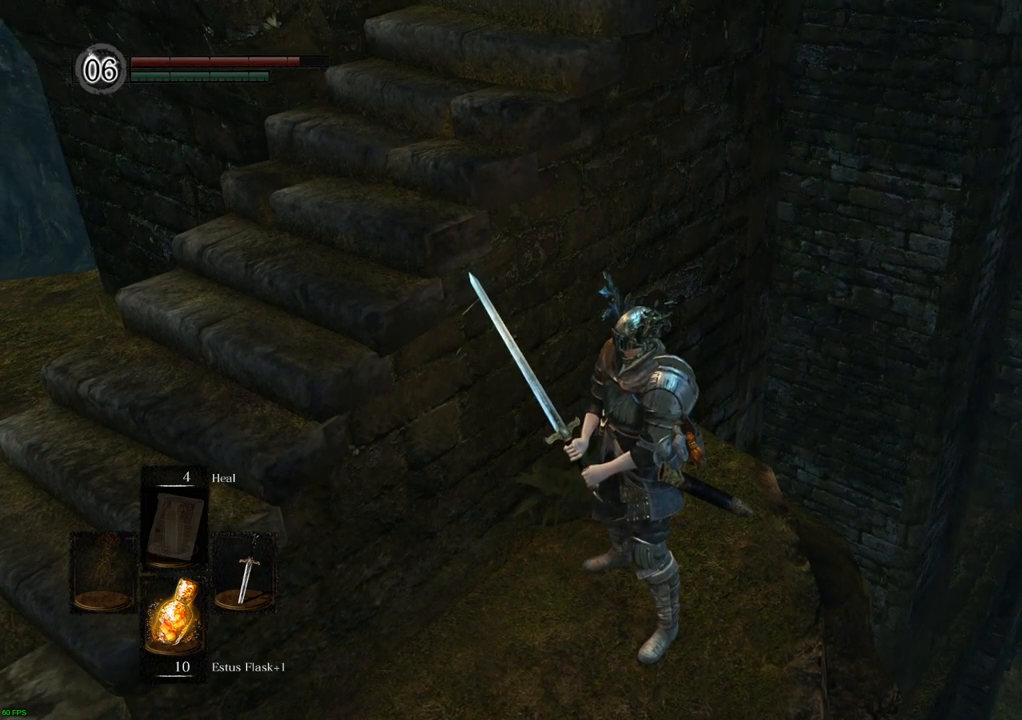
{"buttons": [], "left_stick": "center", "right_stick": "center", "events": []}
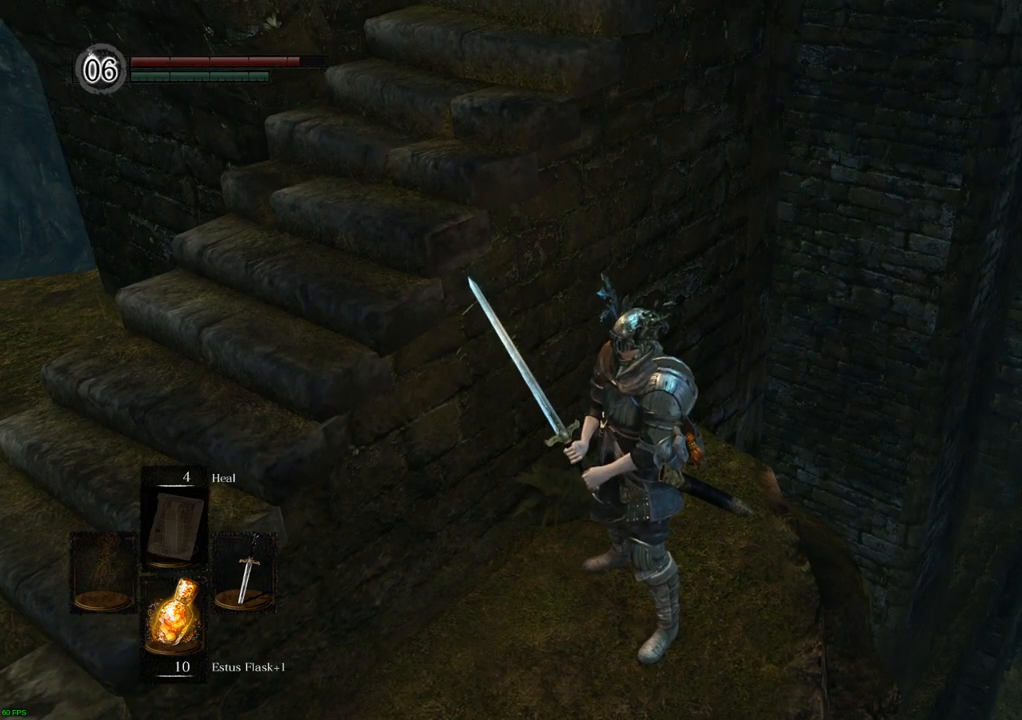
{"buttons": [], "left_stick": "center", "right_stick": "center", "events": []}
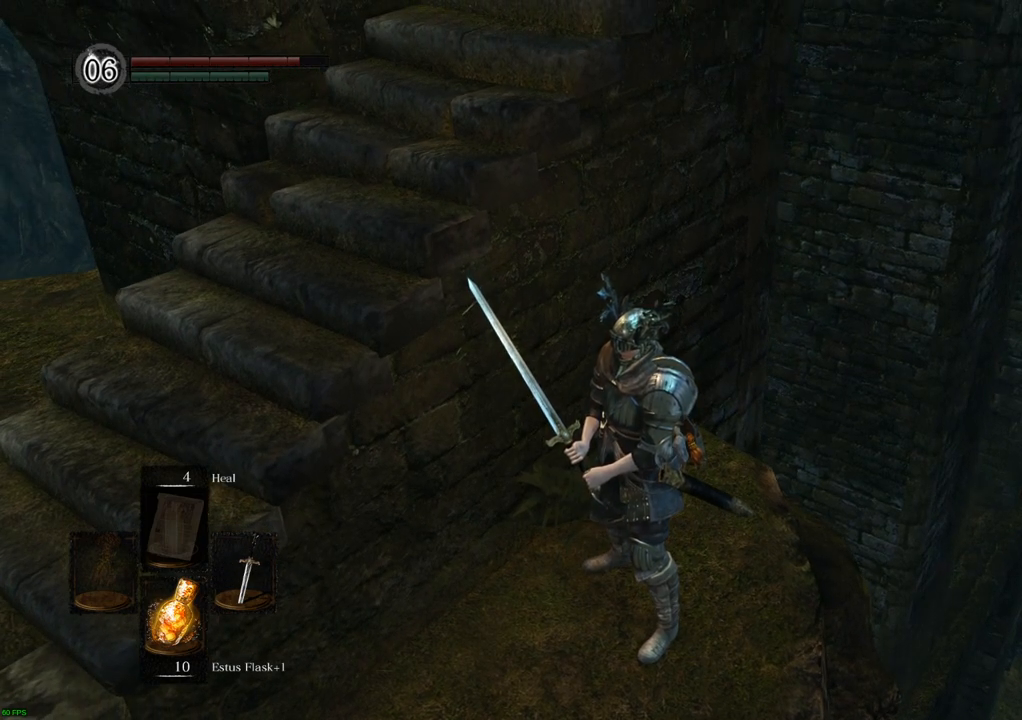
{"buttons": [], "left_stick": "center", "right_stick": "center", "events": []}
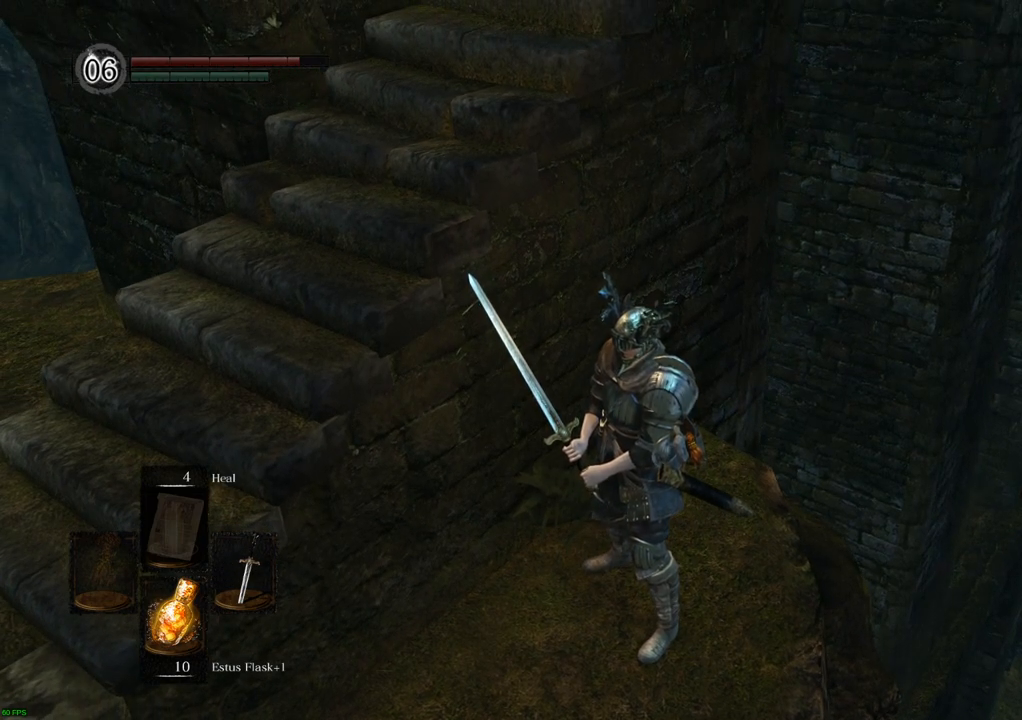
{"buttons": [], "left_stick": "center", "right_stick": "center", "events": []}
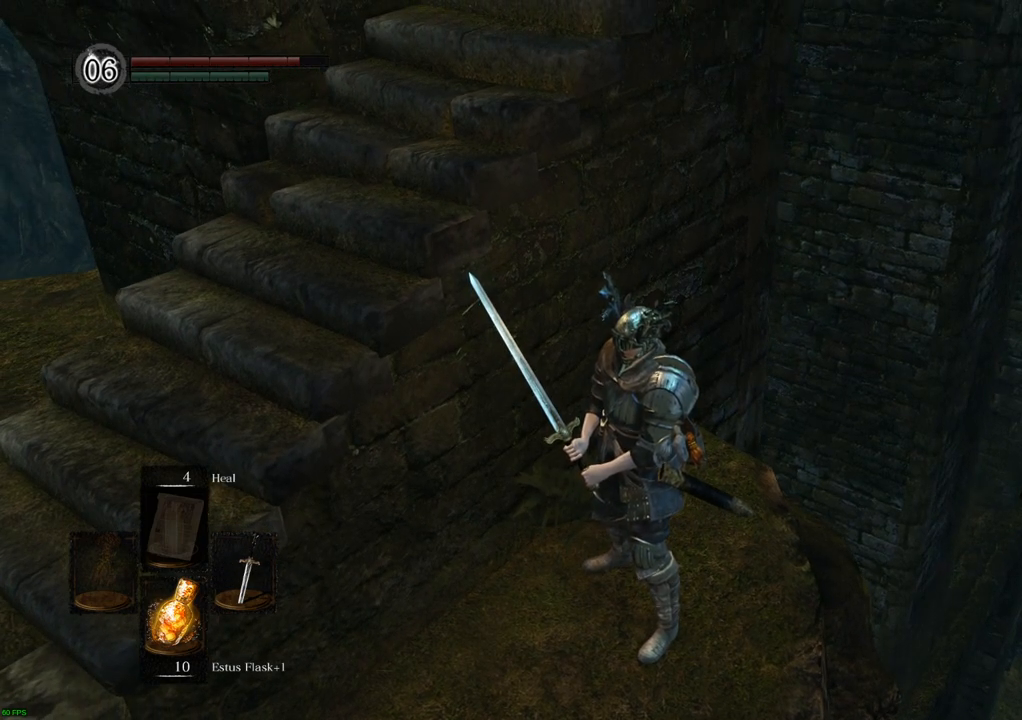
{"buttons": [], "left_stick": "center", "right_stick": "left", "events": [[400, "right_stick", "left"]]}
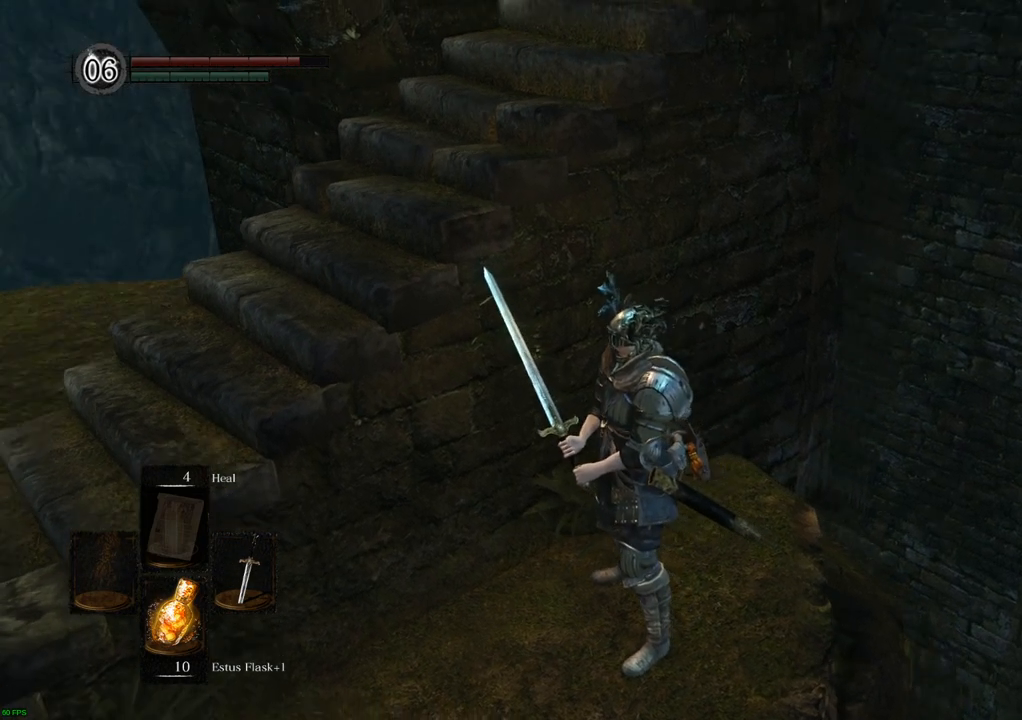
{"buttons": [], "left_stick": "up", "right_stick": "left", "events": [[500, "left_stick", "up"]]}
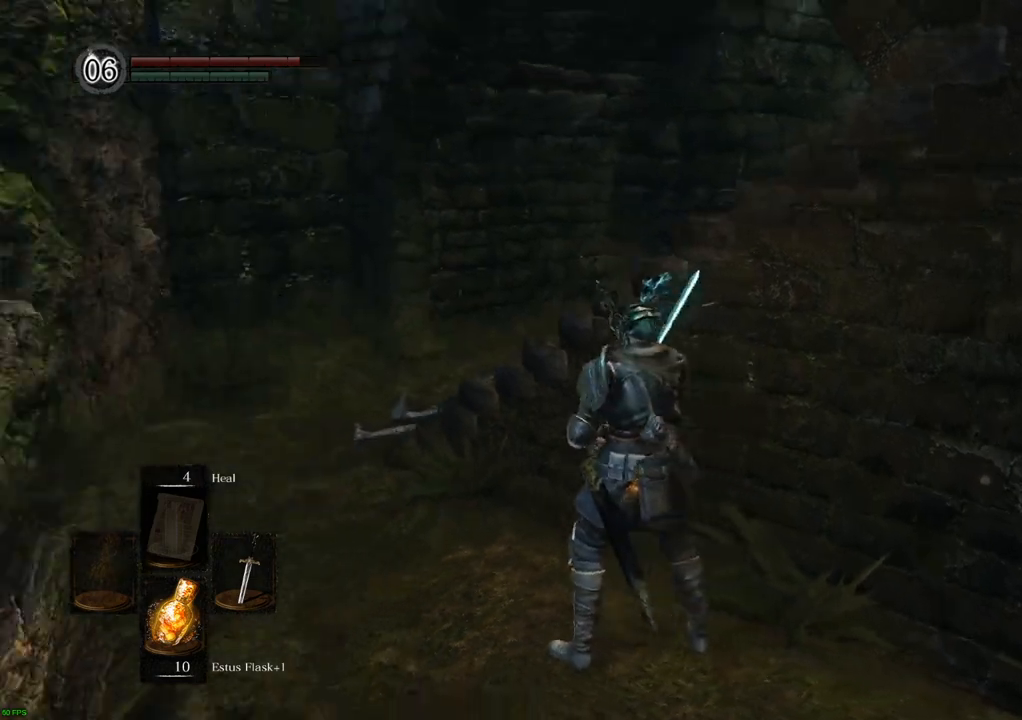
{"buttons": [], "left_stick": "up", "right_stick": "center", "events": [[300, "right_stick", "center"]]}
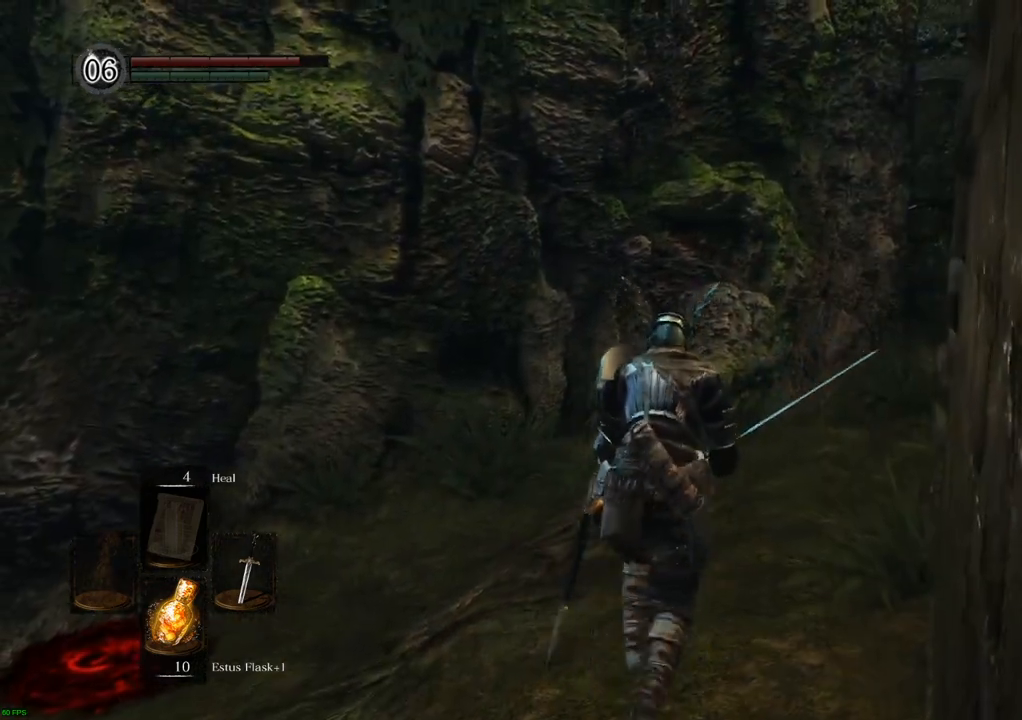
{"buttons": [], "left_stick": "up", "right_stick": "right", "events": [[267, "right_stick", "right"]]}
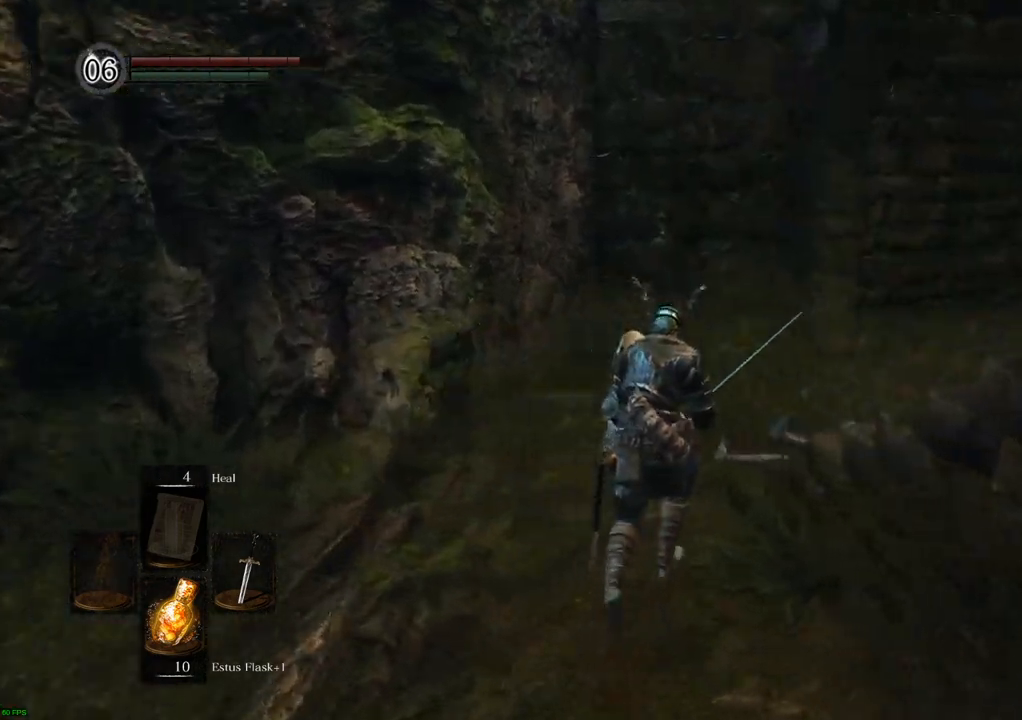
{"buttons": [], "left_stick": "up", "right_stick": "right", "events": [[200, "right_stick", "center"], [300, "right_stick", "right"]]}
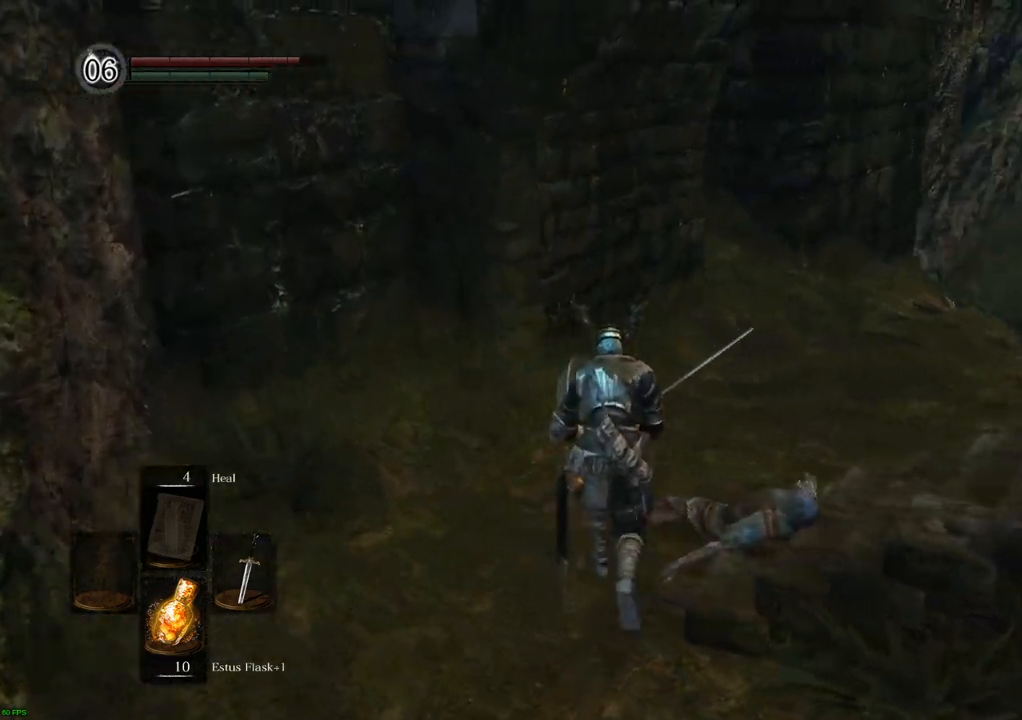
{"buttons": [], "left_stick": "up", "right_stick": "center", "events": [[150, "right_stick", "center"], [250, "right_stick", "up-right"], [450, "right_stick", "center"]]}
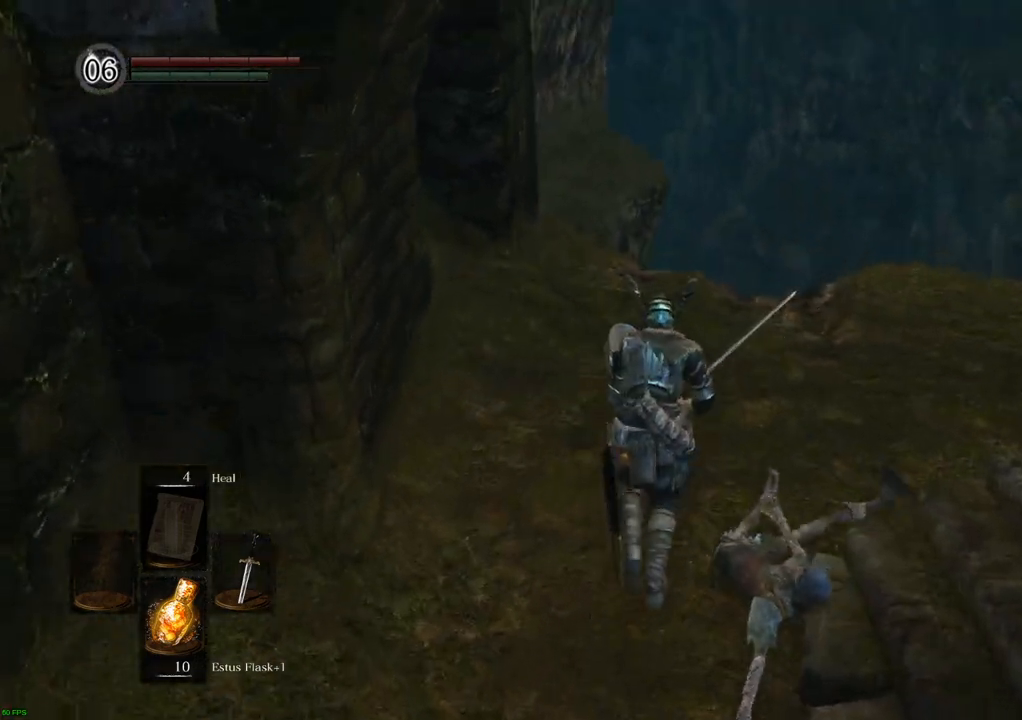
{"buttons": [], "left_stick": "up-right", "right_stick": "center", "events": [[200, "right_stick", "up"], [317, "left_stick", "up-right"], [417, "right_stick", "center"]]}
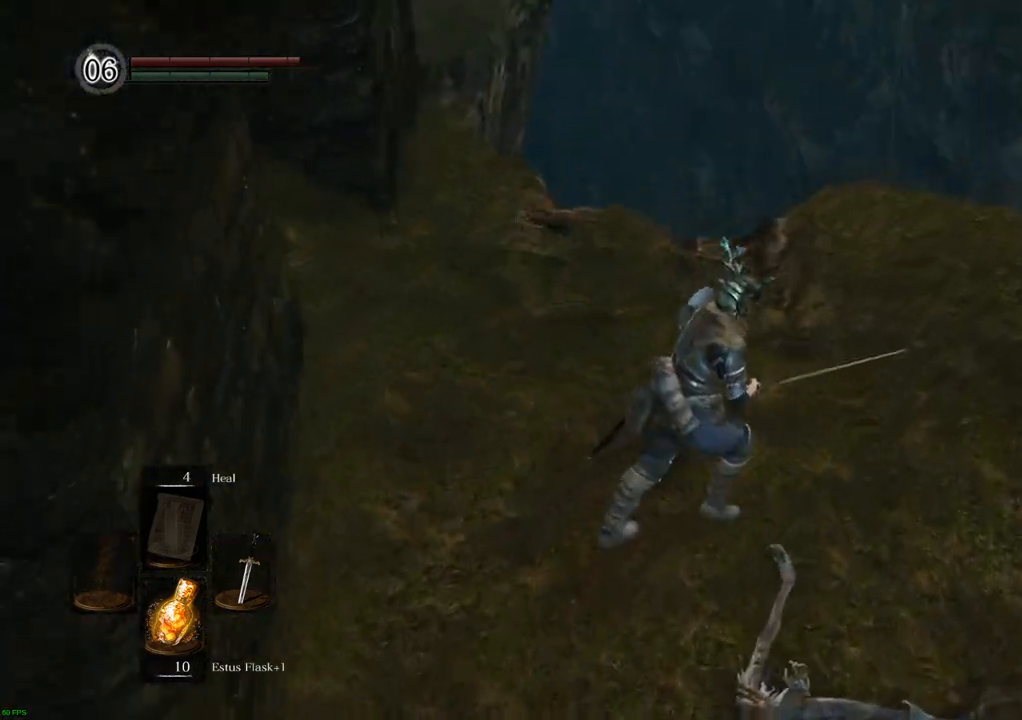
{"buttons": [], "left_stick": "center", "right_stick": "left", "events": [[233, "left_stick", "up"], [483, "right_stick", "left"], [500, "left_stick", "center"]]}
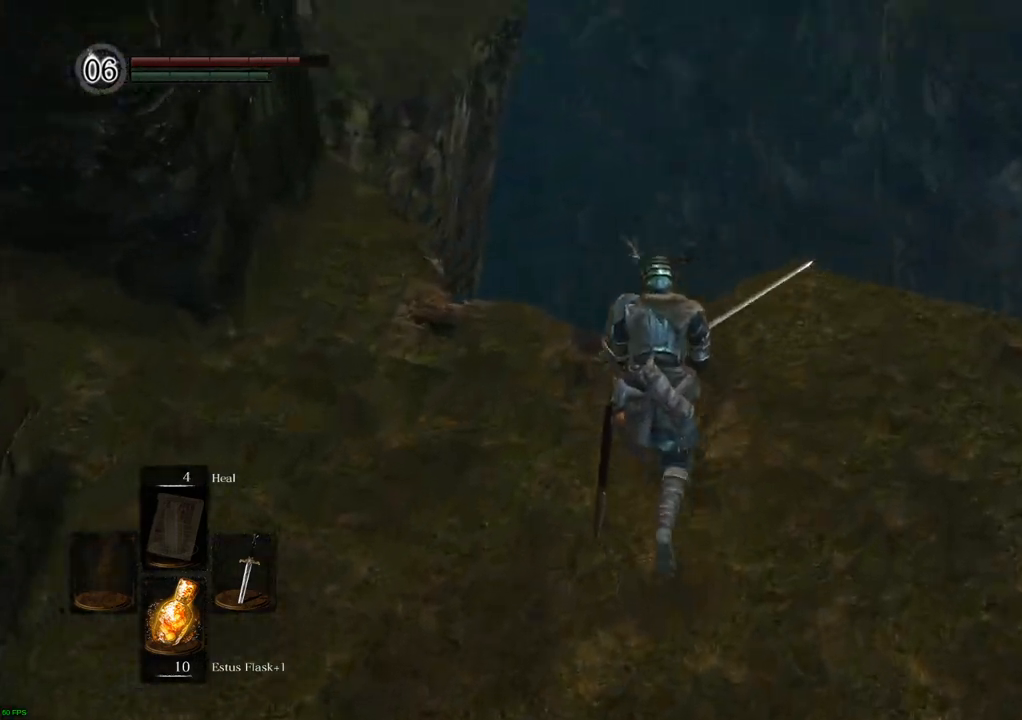
{"buttons": [], "left_stick": "center", "right_stick": "center", "events": [[283, "right_stick", "center"]]}
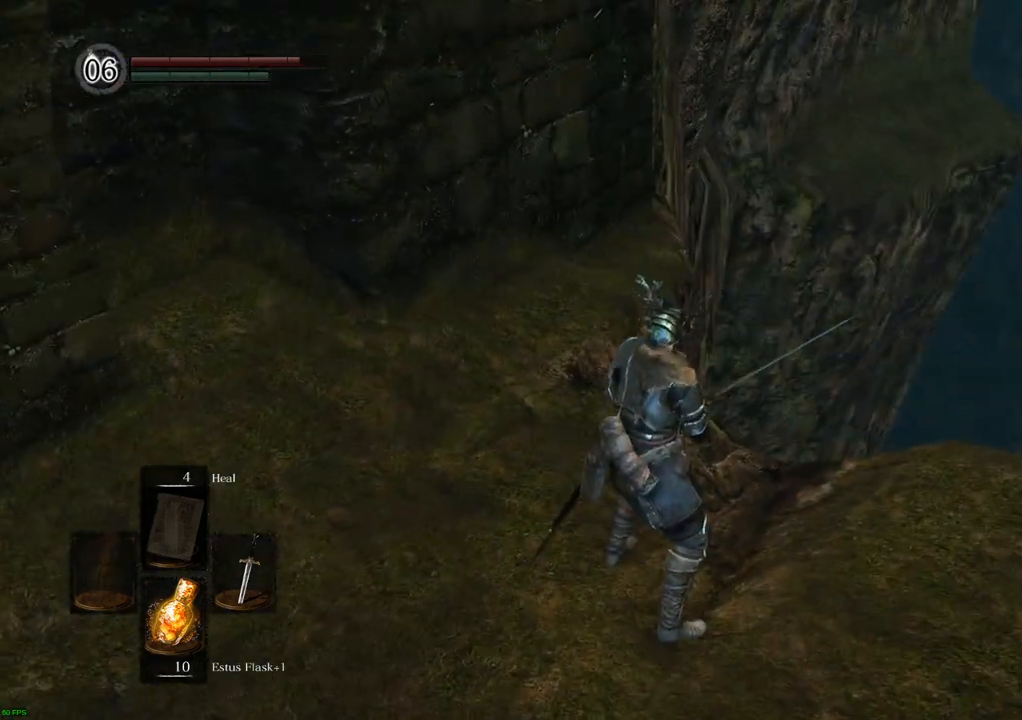
{"buttons": [], "left_stick": "center", "right_stick": "up-right", "events": [[150, "right_stick", "up-right"]]}
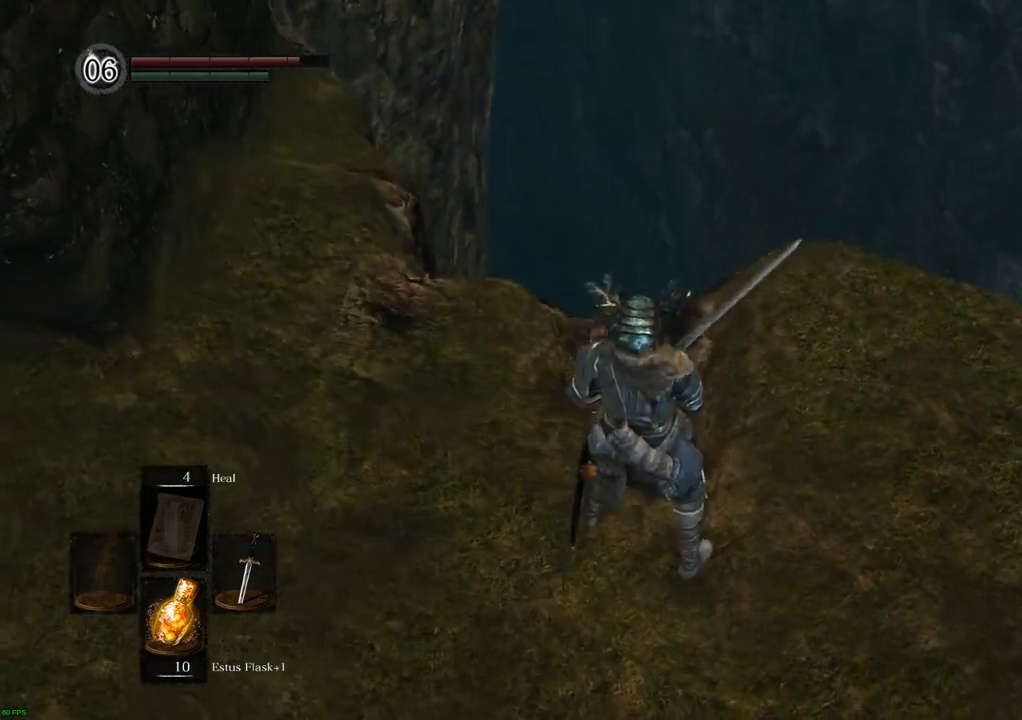
{"buttons": [], "left_stick": "center", "right_stick": "right", "events": [[100, "right_stick", "center"], [200, "right_stick", "right"]]}
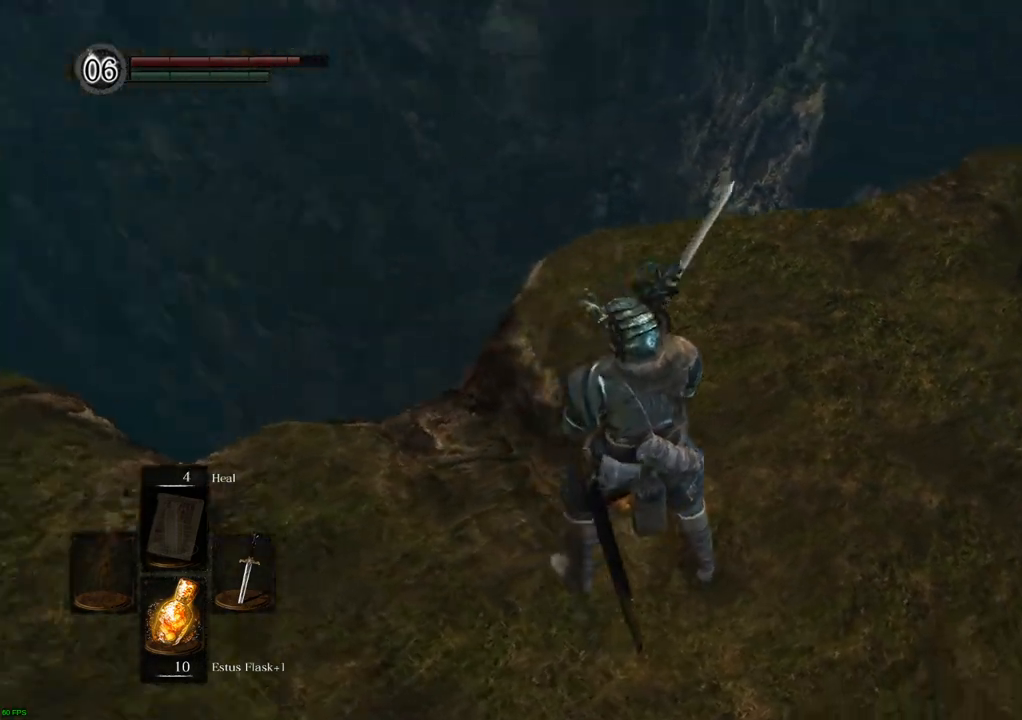
{"buttons": [], "left_stick": "up", "right_stick": "up", "events": [[117, "left_stick", "up"], [217, "right_stick", "center"], [417, "right_stick", "up"]]}
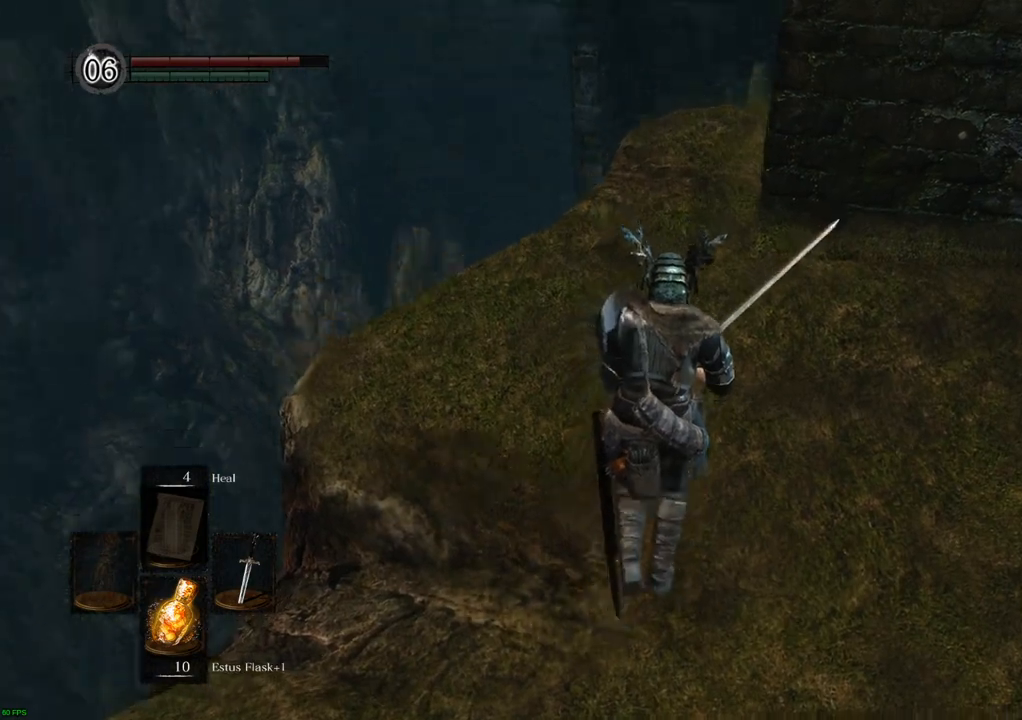
{"buttons": [], "left_stick": "up", "right_stick": "center", "events": [[233, "right_stick", "center"]]}